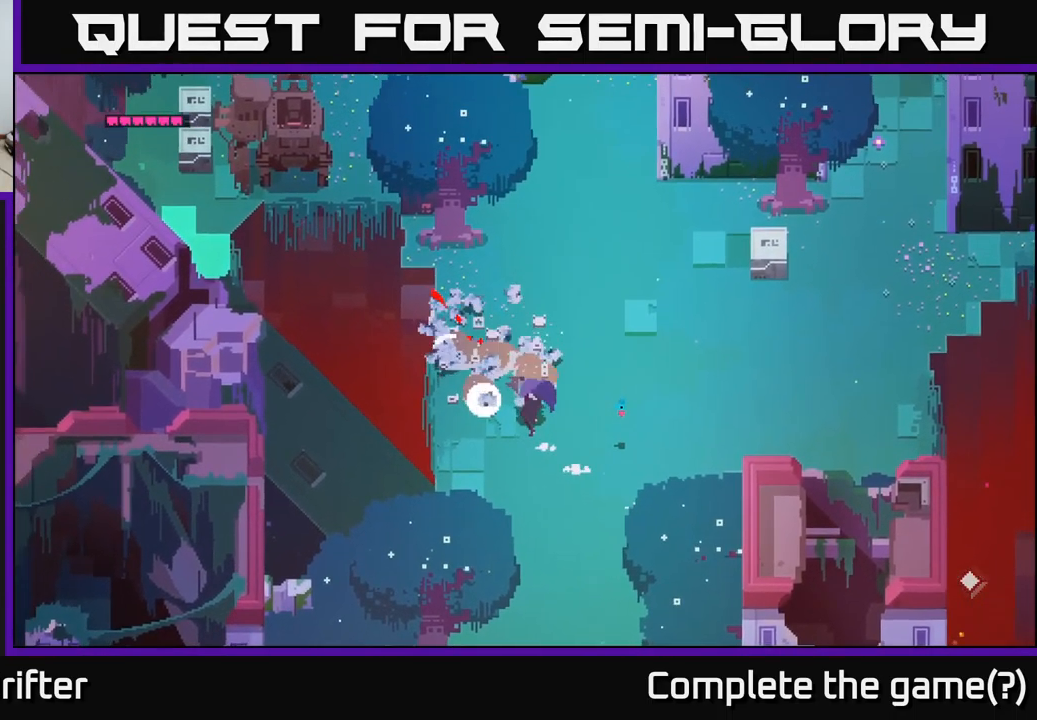
Gameplay with a controller (Xbox layout); each line is a JSON object with the inputs held at the frame after it. "events" lists button and stick changes between this image and that frame as [ms after this image, input, new state], when the widget could be followed in between.
{"buttons": ["A"], "left_stick": "up-right", "right_stick": "center", "events": [[116, "X", "up"], [333, "left_stick", "up-right"], [500, "A", "down"]]}
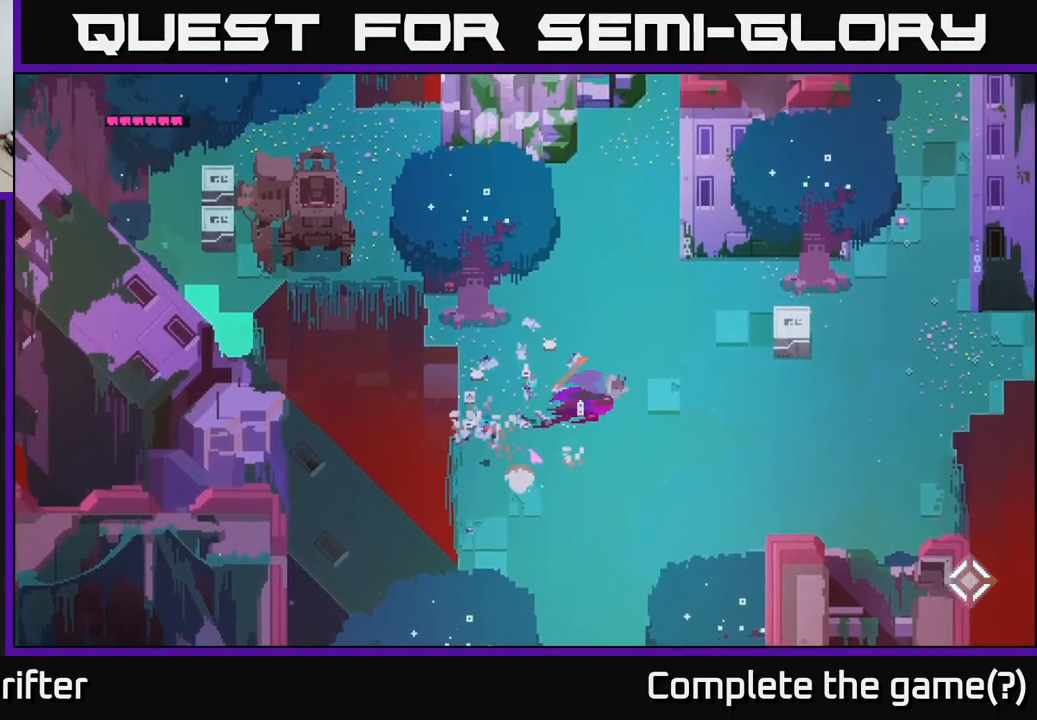
{"buttons": ["X"], "left_stick": "right", "right_stick": "center", "events": [[150, "A", "up"], [166, "left_stick", "right"], [450, "X", "down"]]}
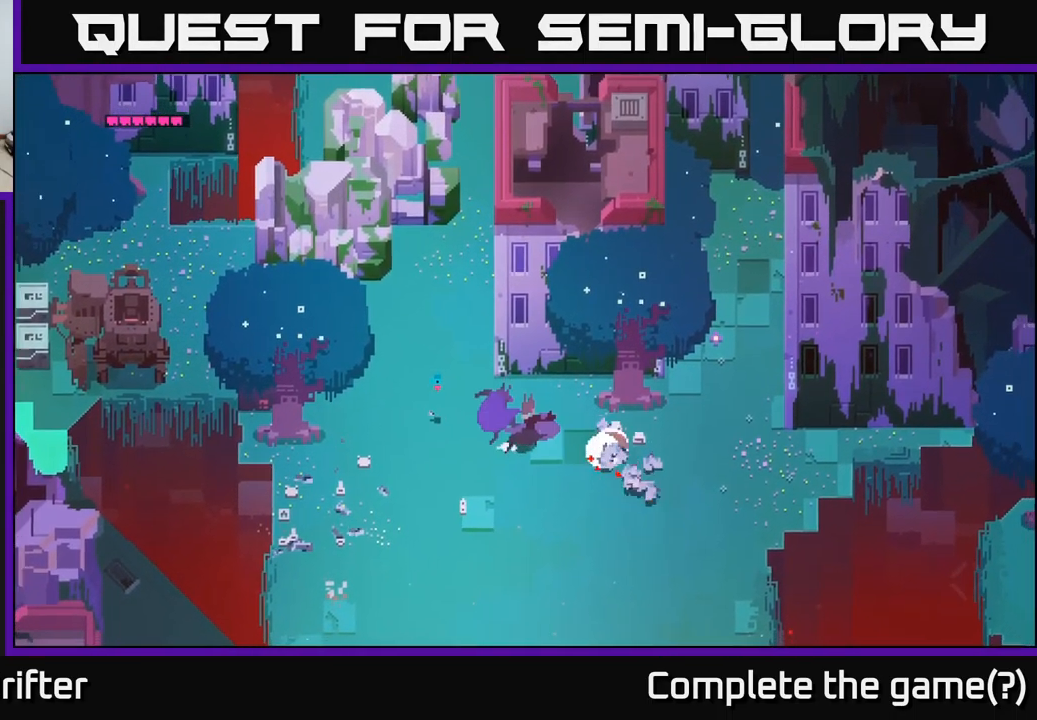
{"buttons": ["A"], "left_stick": "up", "right_stick": "center", "events": [[133, "X", "up"], [250, "left_stick", "left"], [367, "A", "down"], [383, "left_stick", "up-left"], [500, "left_stick", "up"]]}
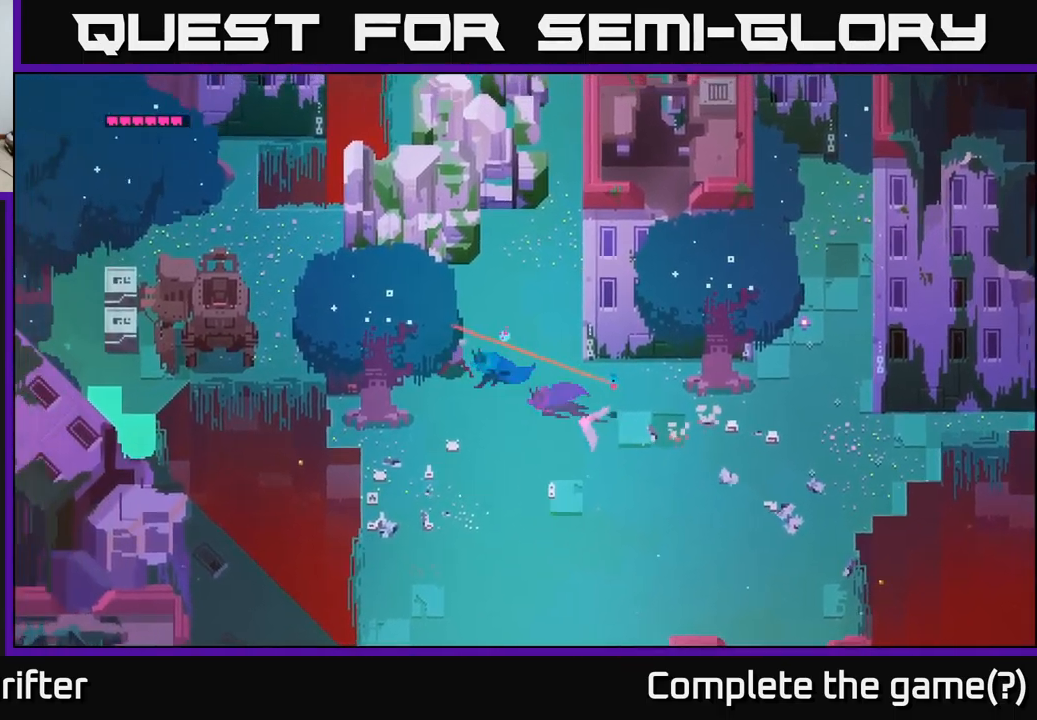
{"buttons": [], "left_stick": "up-right", "right_stick": "center", "events": [[17, "A", "up"], [133, "left_stick", "up-right"]]}
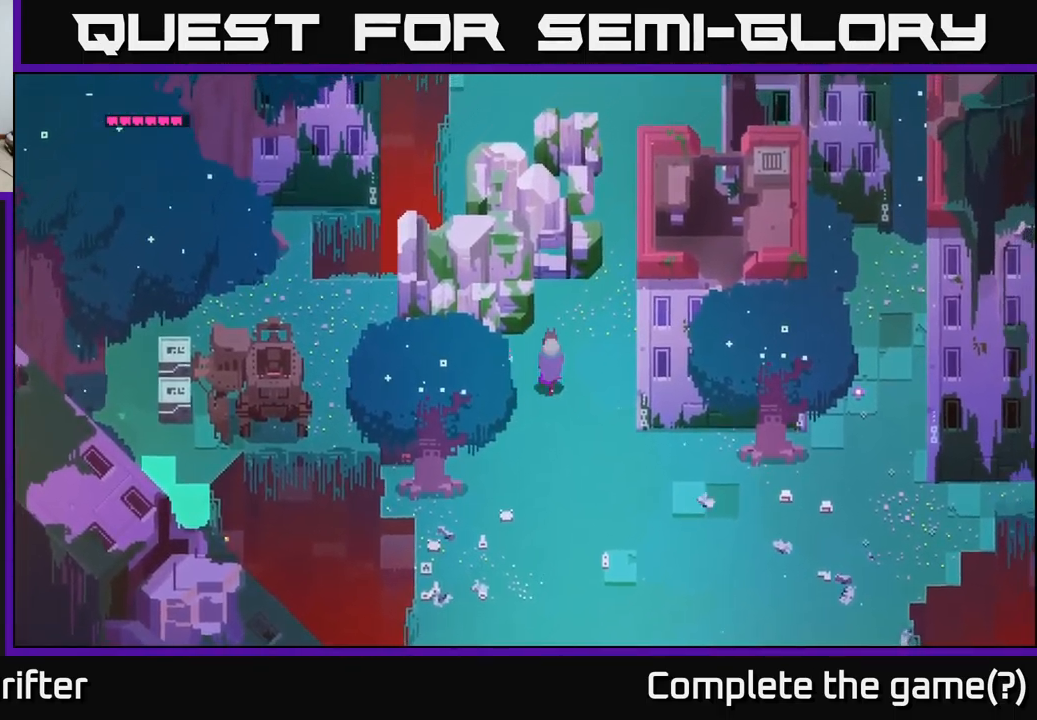
{"buttons": [], "left_stick": "up", "right_stick": "center", "events": [[400, "left_stick", "up"]]}
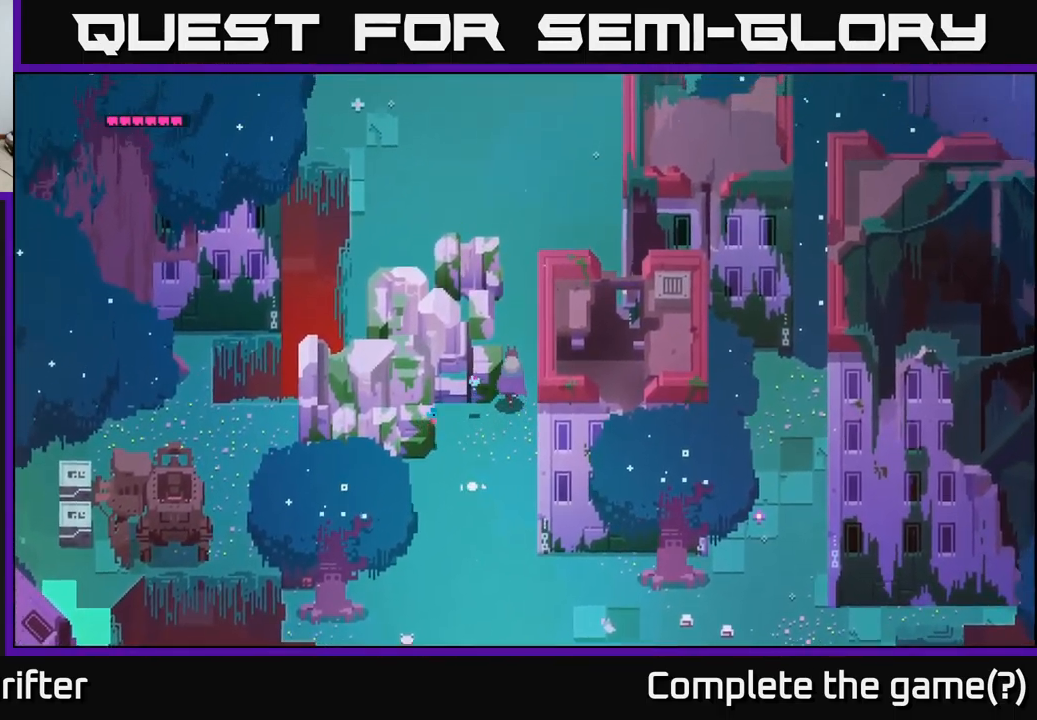
{"buttons": [], "left_stick": "up", "right_stick": "center", "events": []}
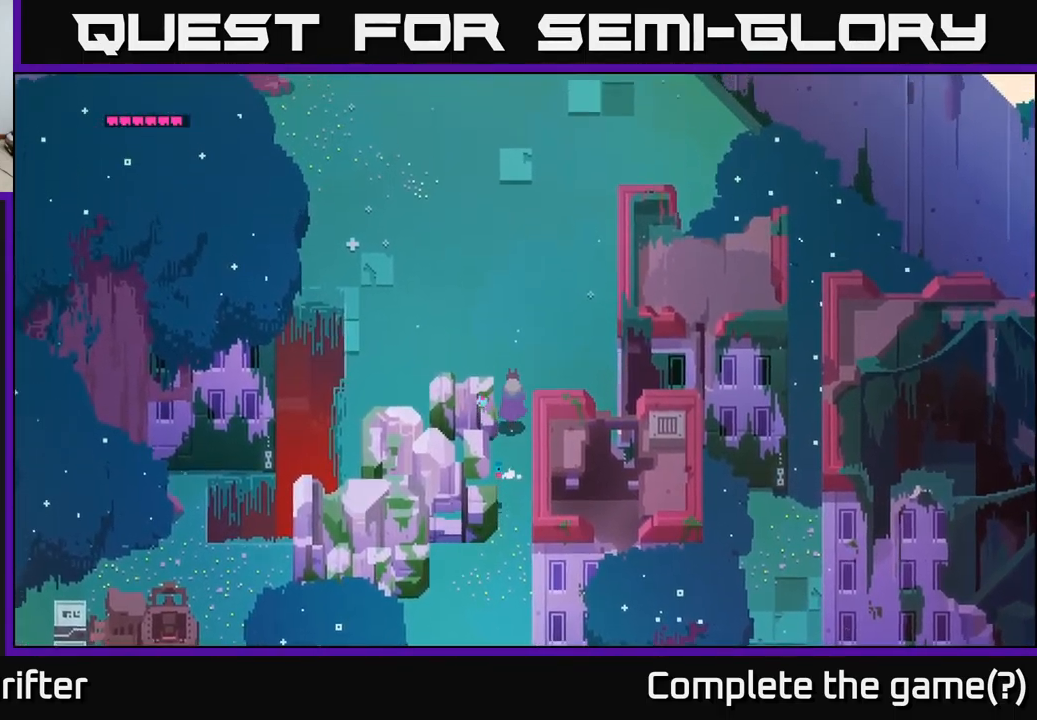
{"buttons": [], "left_stick": "up", "right_stick": "center", "events": [[317, "A", "down"], [500, "A", "up"]]}
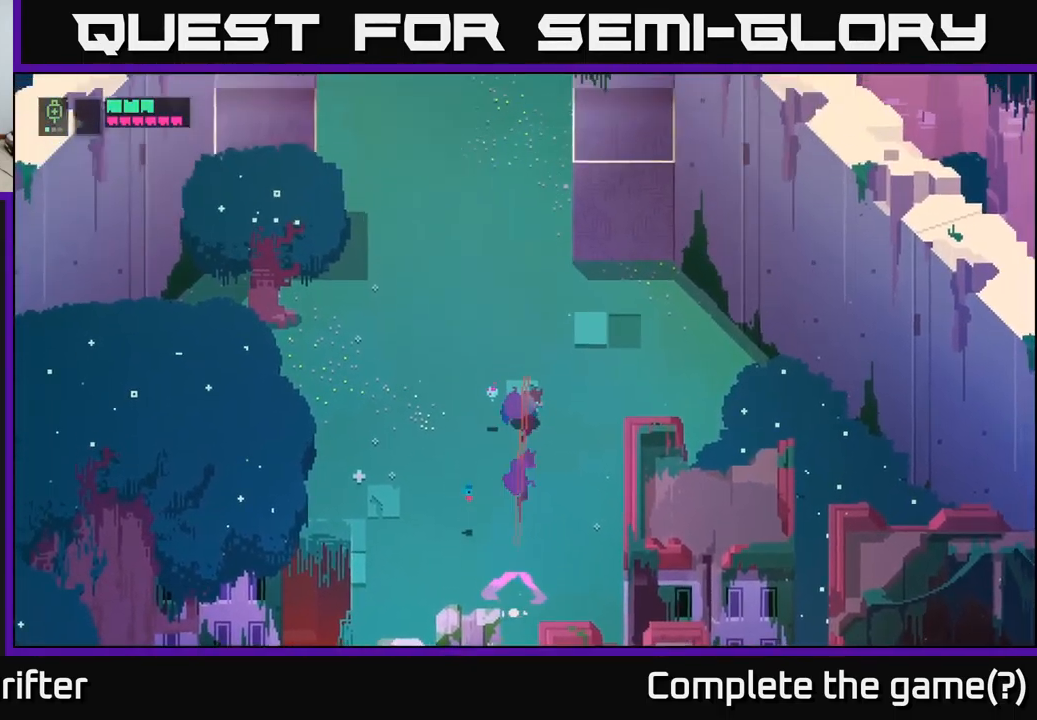
{"buttons": [], "left_stick": "up", "right_stick": "center", "events": [[200, "A", "down"], [383, "A", "up"]]}
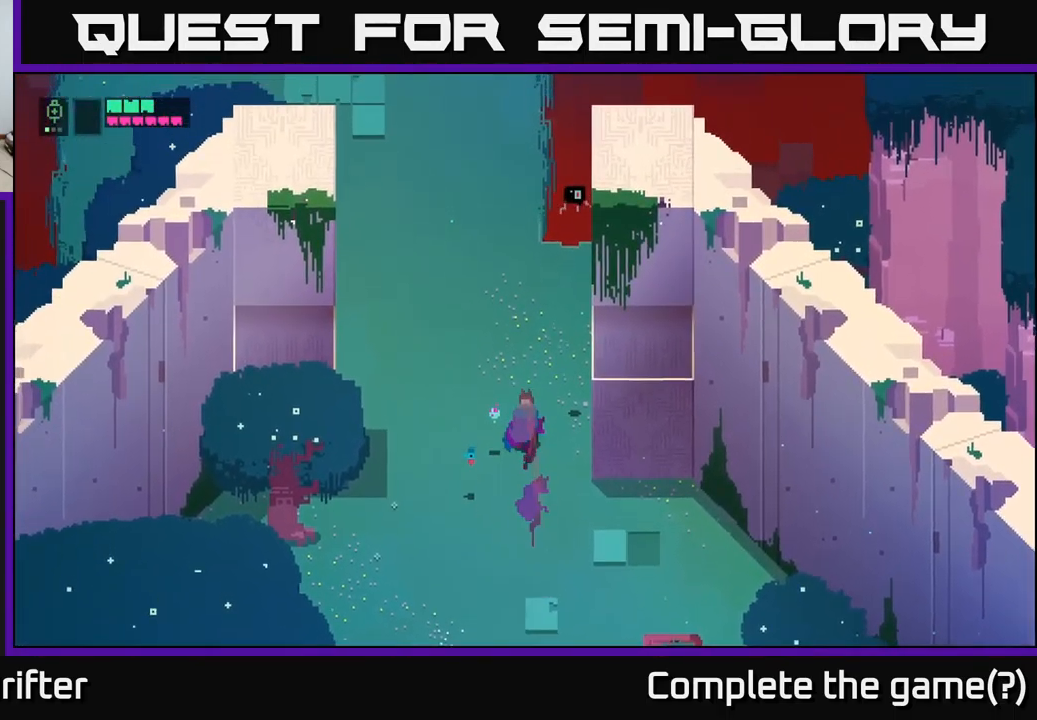
{"buttons": ["X"], "left_stick": "down-right", "right_stick": "center", "events": [[450, "X", "down"], [483, "left_stick", "down-right"]]}
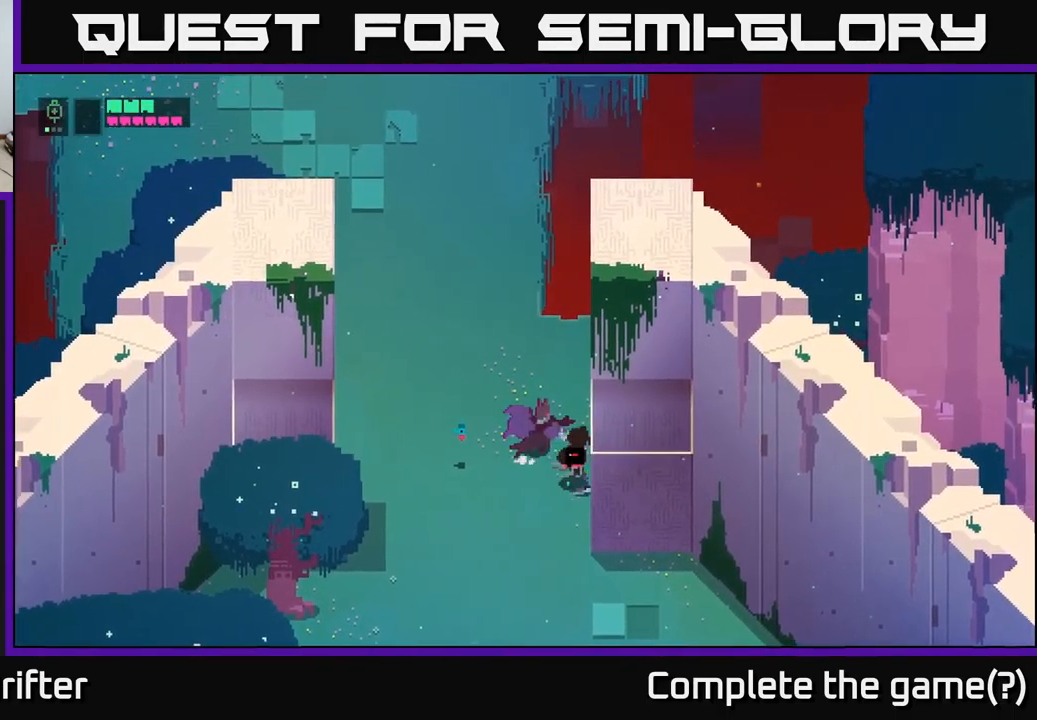
{"buttons": [], "left_stick": "up-left", "right_stick": "center", "events": [[100, "X", "up"], [300, "left_stick", "up-left"]]}
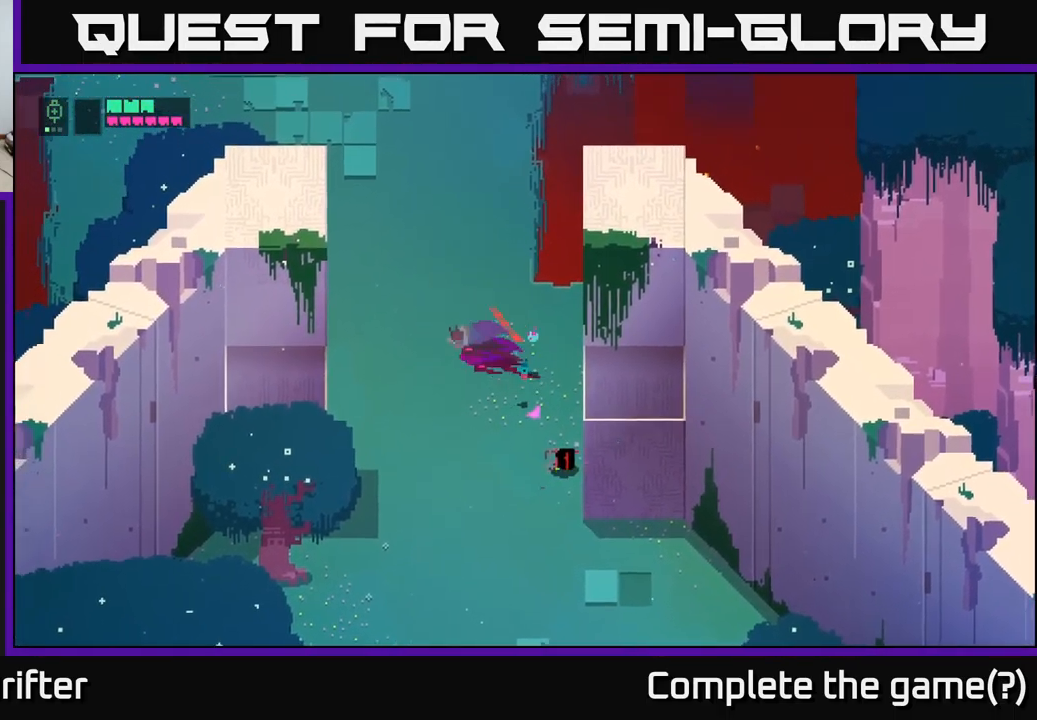
{"buttons": [], "left_stick": "up", "right_stick": "center", "events": [[17, "A", "down"], [100, "left_stick", "up"], [183, "A", "up"]]}
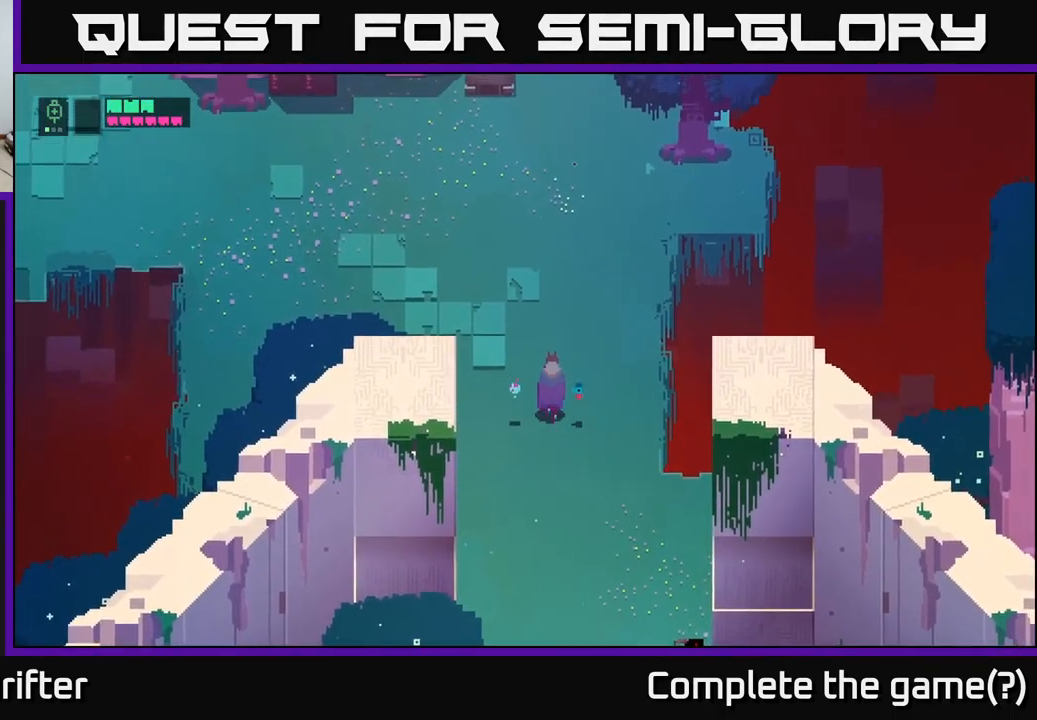
{"buttons": [], "left_stick": "up-left", "right_stick": "center", "events": [[233, "A", "down"], [383, "A", "up"], [467, "left_stick", "up-left"]]}
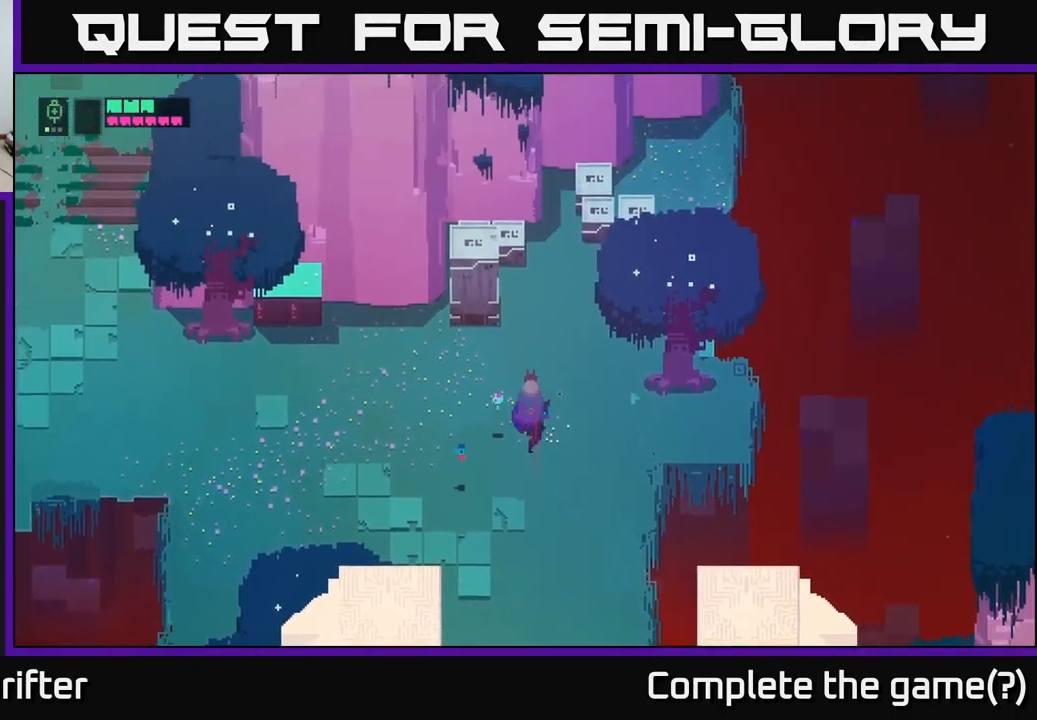
{"buttons": ["X"], "left_stick": "up", "right_stick": "center", "events": [[333, "X", "down"], [333, "left_stick", "up"]]}
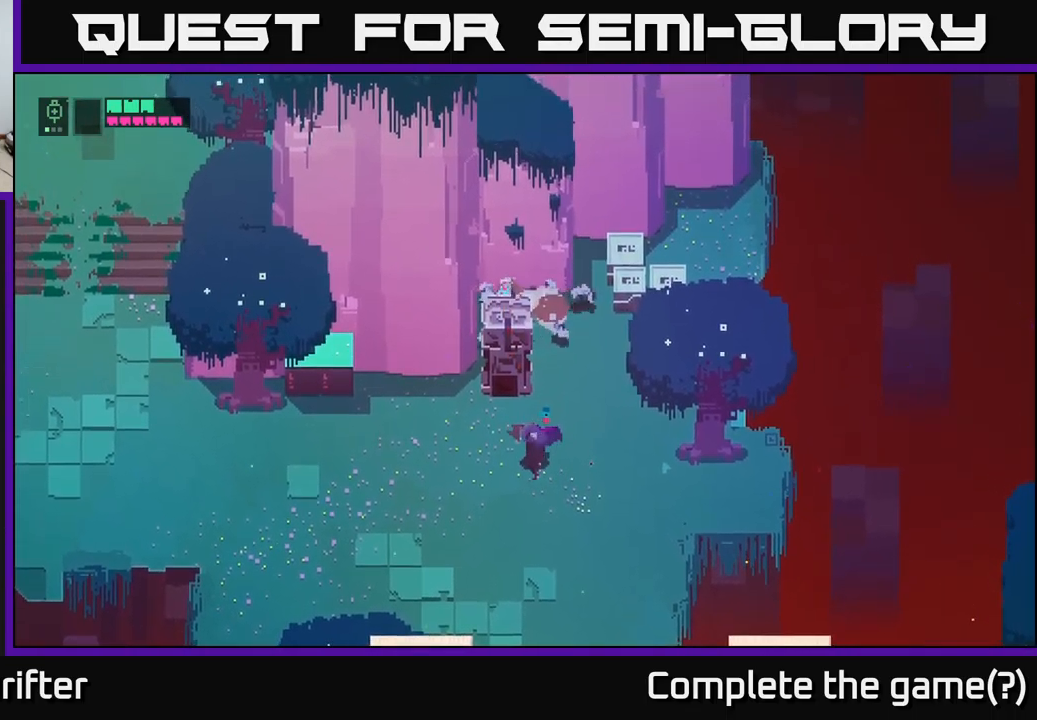
{"buttons": [], "left_stick": "center", "right_stick": "center", "events": [[17, "X", "up"], [67, "left_stick", "center"], [250, "left_stick", "up"], [317, "X", "down"], [484, "X", "up"], [484, "left_stick", "center"]]}
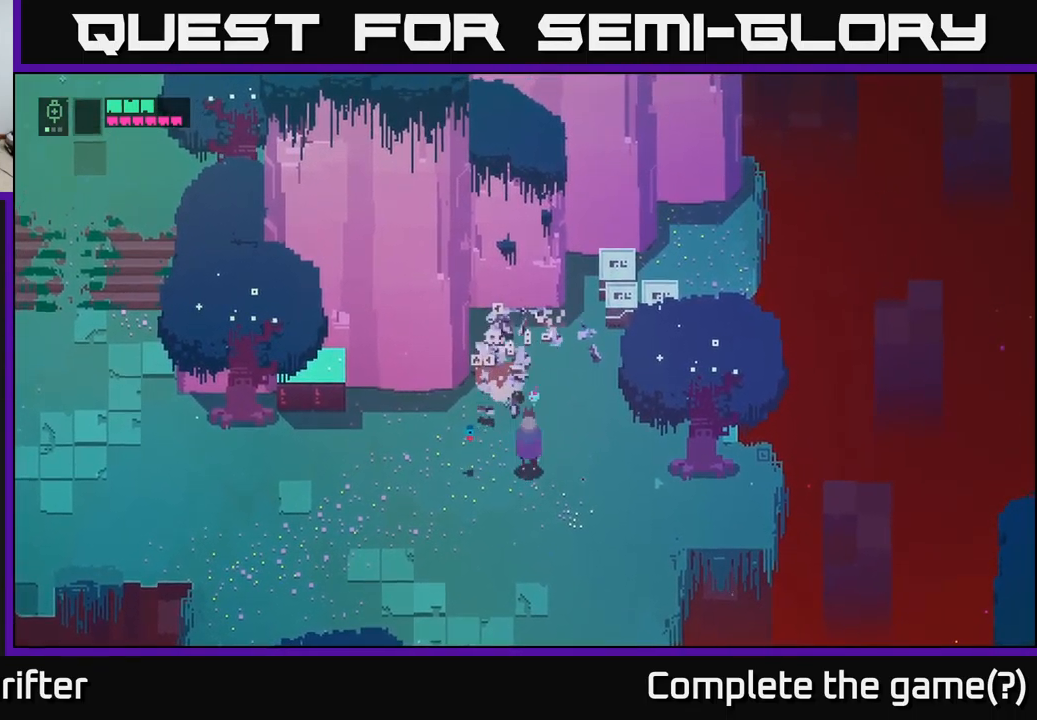
{"buttons": [], "left_stick": "left", "right_stick": "center", "events": [[100, "left_stick", "left"], [234, "A", "down"], [384, "A", "up"]]}
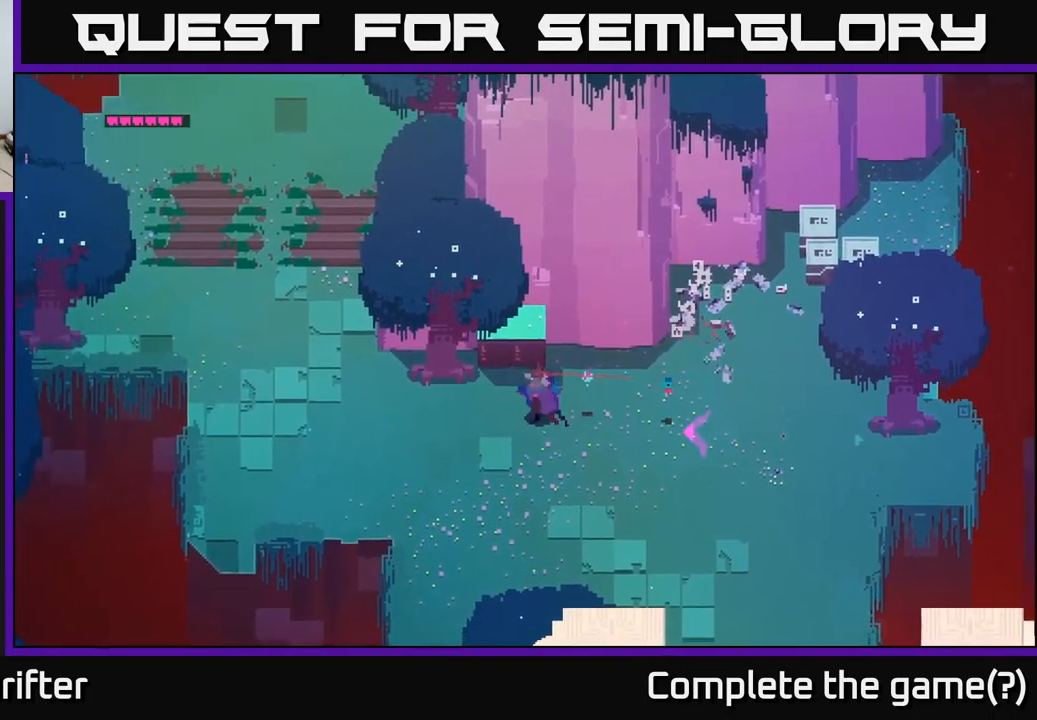
{"buttons": [], "left_stick": "up-left", "right_stick": "center", "events": [[50, "A", "down"], [200, "A", "up"], [484, "left_stick", "up-left"]]}
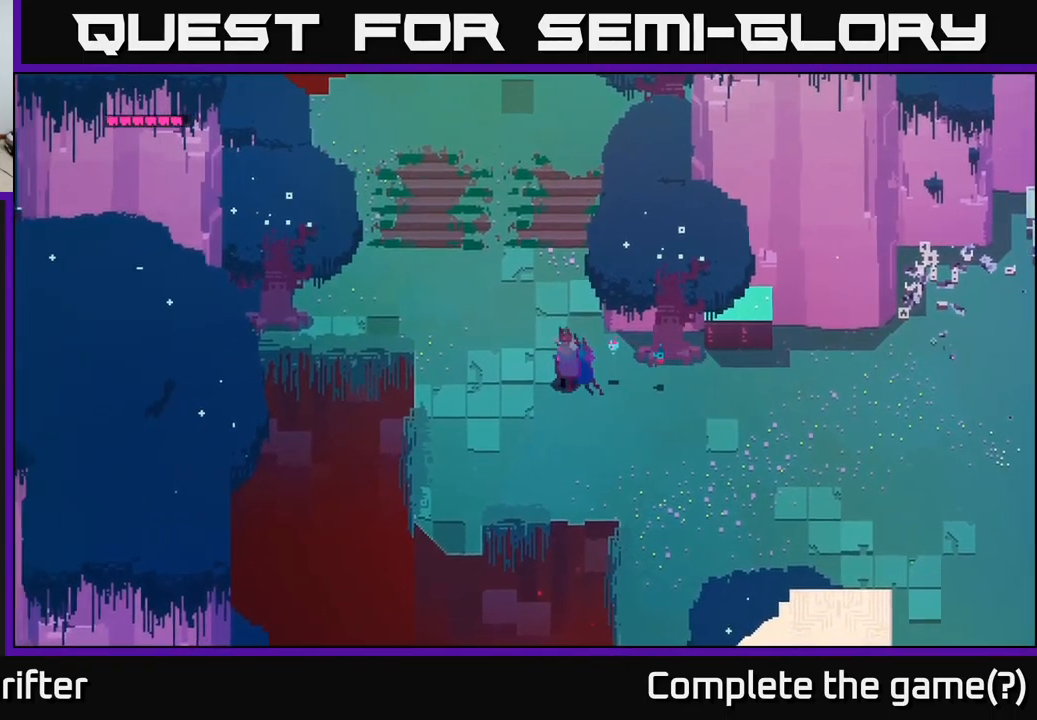
{"buttons": ["A"], "left_stick": "up", "right_stick": "center", "events": [[17, "A", "down"], [50, "left_stick", "up"], [184, "A", "up"], [384, "A", "down"]]}
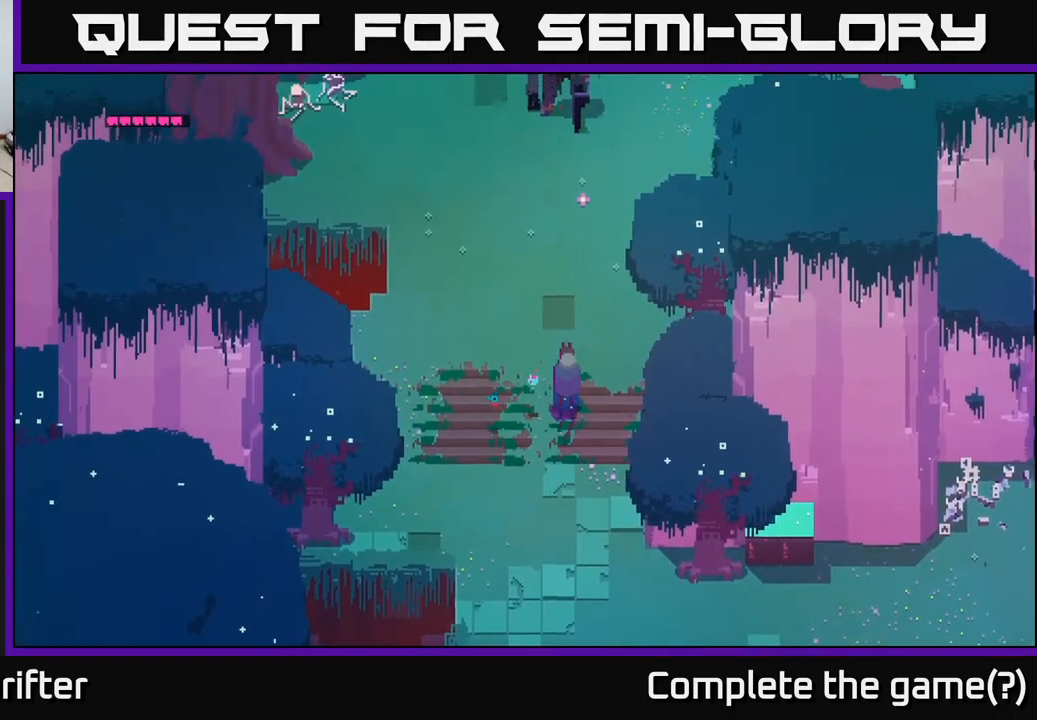
{"buttons": [], "left_stick": "up", "right_stick": "center", "events": [[50, "A", "up"]]}
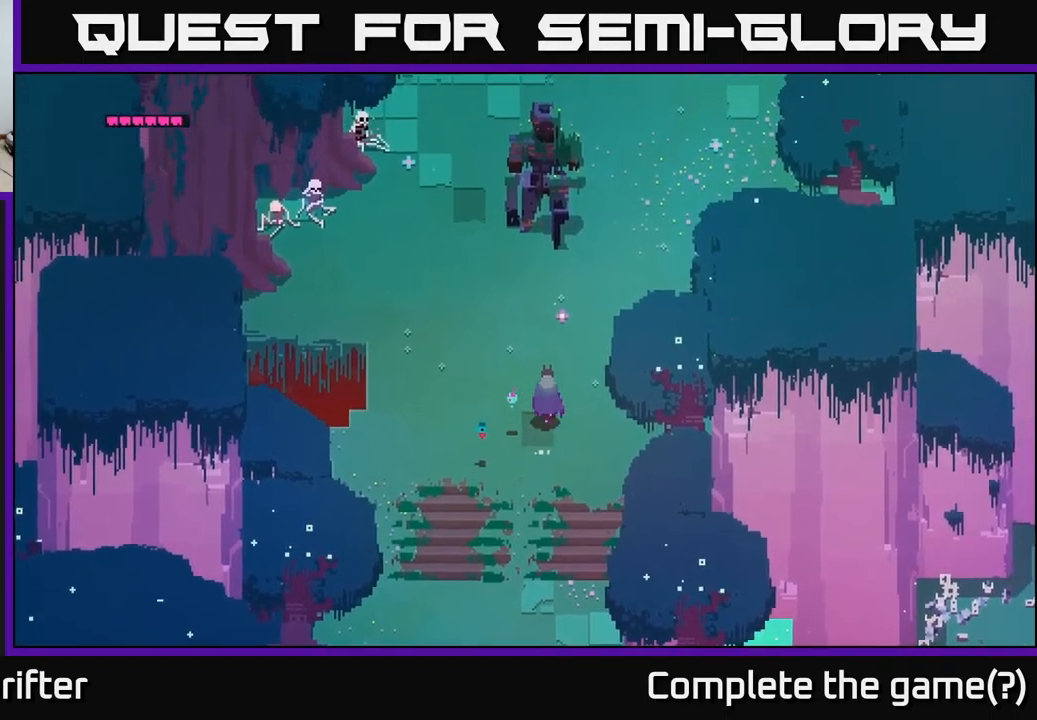
{"buttons": [], "left_stick": "up-left", "right_stick": "center", "events": [[184, "left_stick", "up-left"]]}
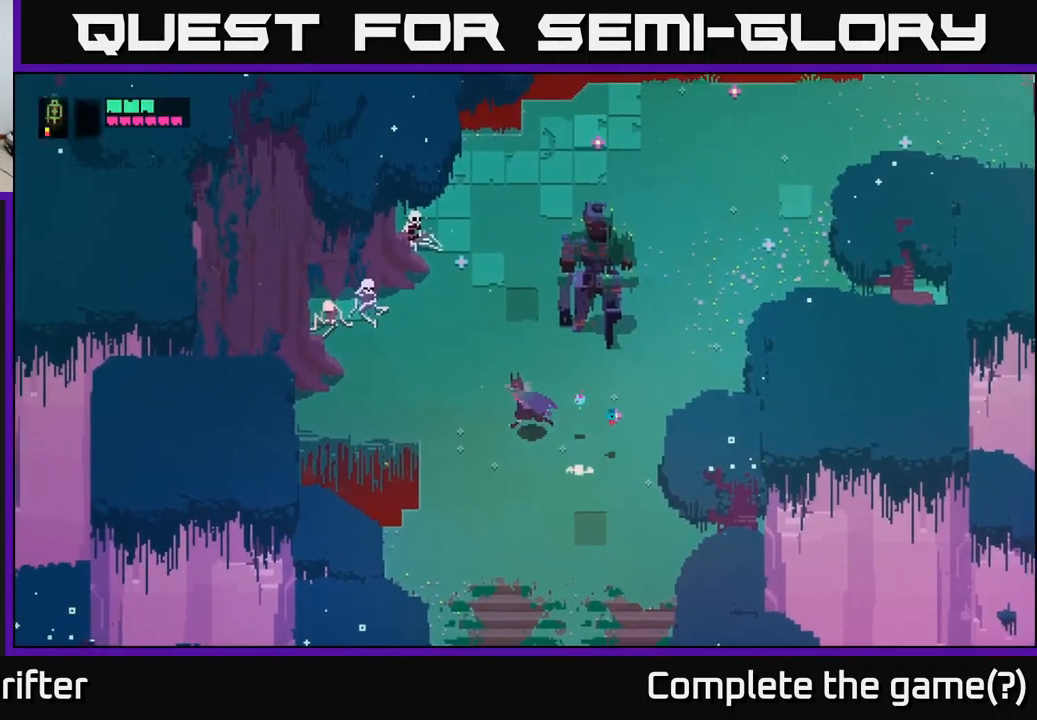
{"buttons": [], "left_stick": "up-left", "right_stick": "center", "events": [[350, "X", "down"], [467, "X", "up"]]}
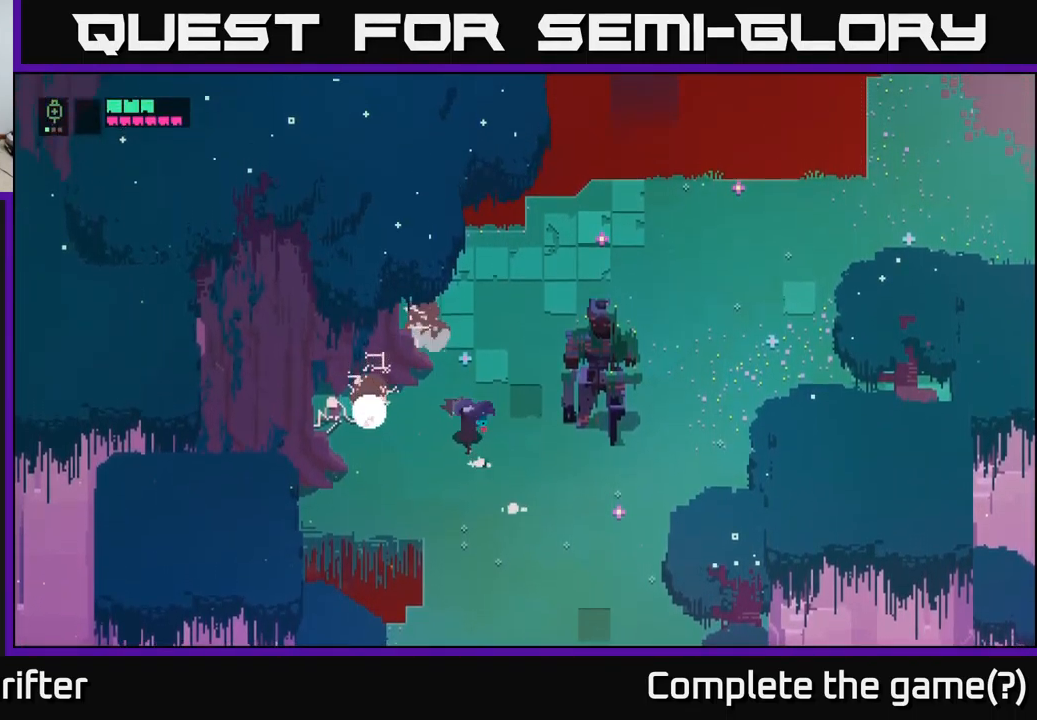
{"buttons": [], "left_stick": "up-right", "right_stick": "center", "events": [[34, "left_stick", "center"], [184, "left_stick", "left"], [317, "X", "down"], [434, "X", "up"], [434, "left_stick", "center"], [484, "left_stick", "up-right"]]}
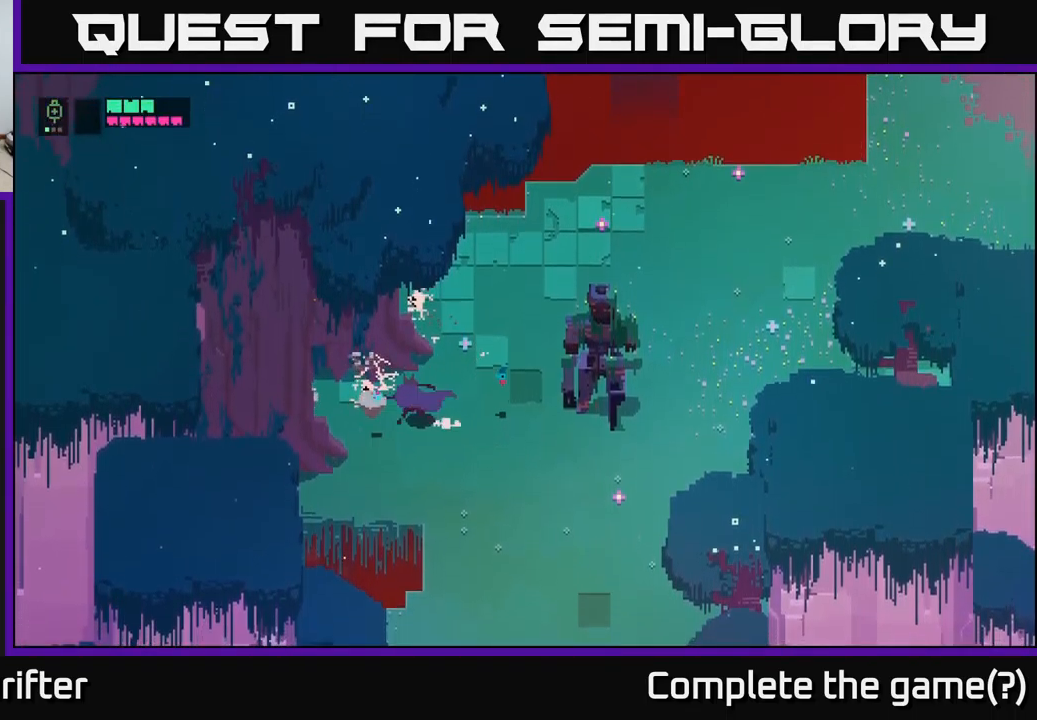
{"buttons": [], "left_stick": "up-right", "right_stick": "center", "events": [[234, "A", "down"], [384, "A", "up"]]}
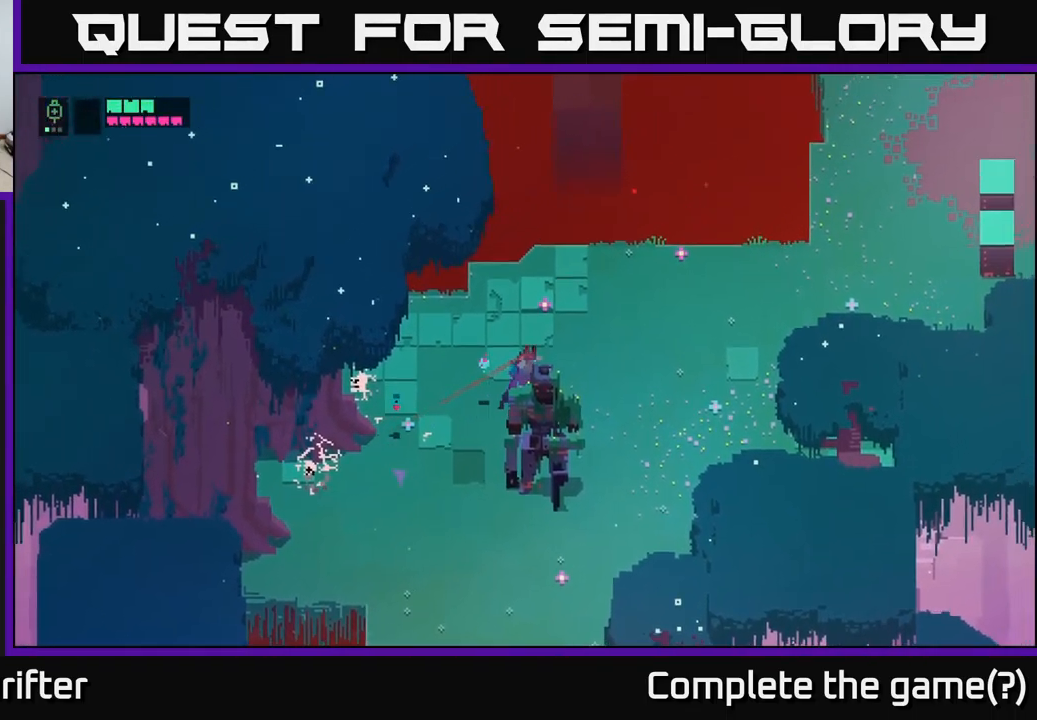
{"buttons": [], "left_stick": "right", "right_stick": "center", "events": [[17, "left_stick", "right"]]}
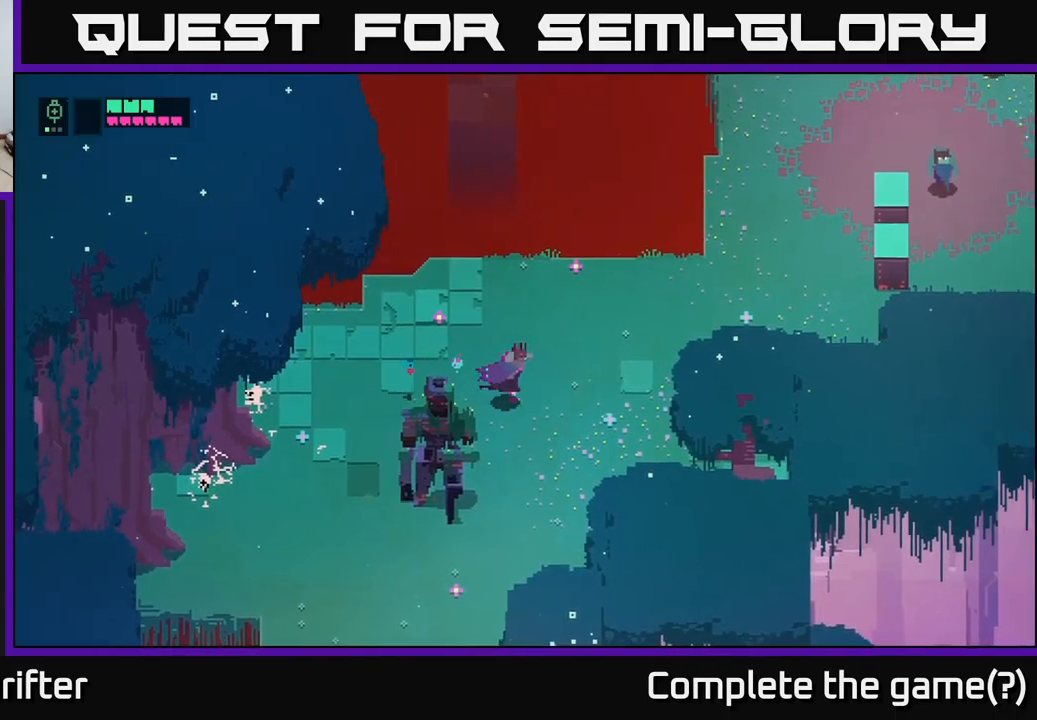
{"buttons": [], "left_stick": "up-right", "right_stick": "center", "events": [[383, "left_stick", "up-right"]]}
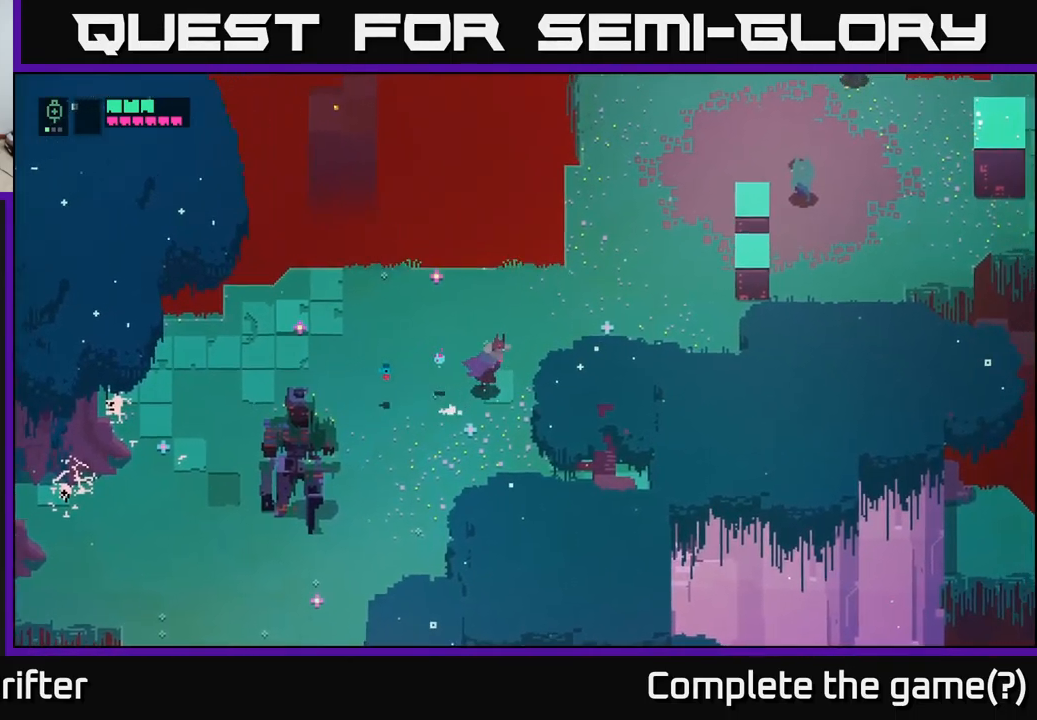
{"buttons": [], "left_stick": "up-right", "right_stick": "center", "events": [[133, "A", "down"], [300, "A", "up"]]}
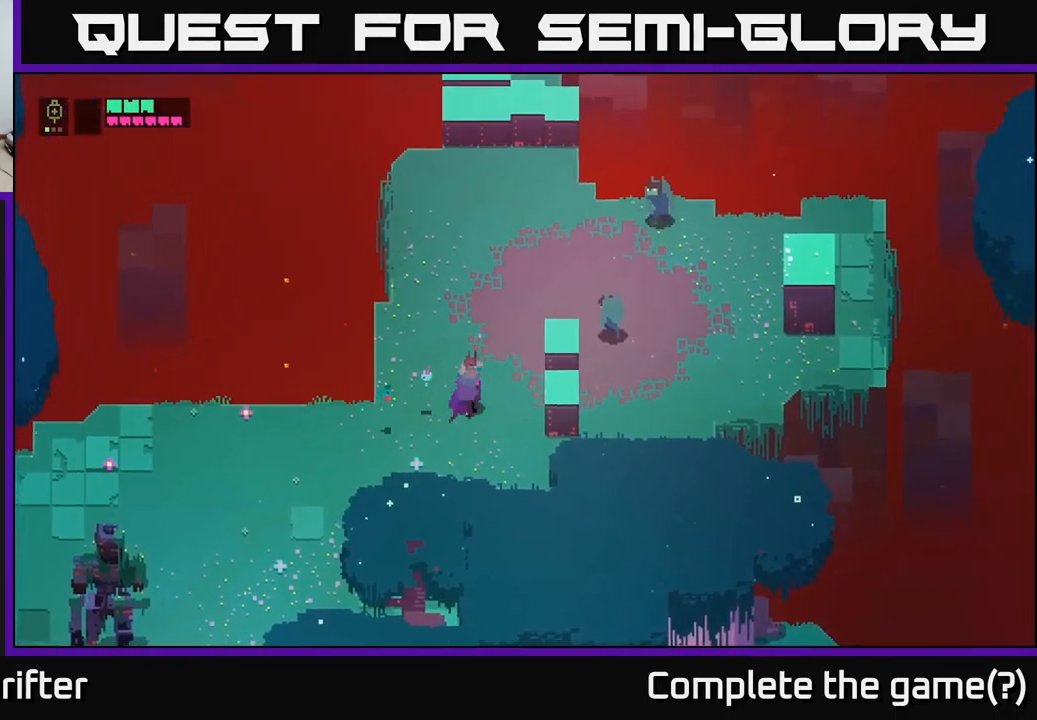
{"buttons": ["X"], "left_stick": "up-right", "right_stick": "center", "events": [[366, "X", "down"]]}
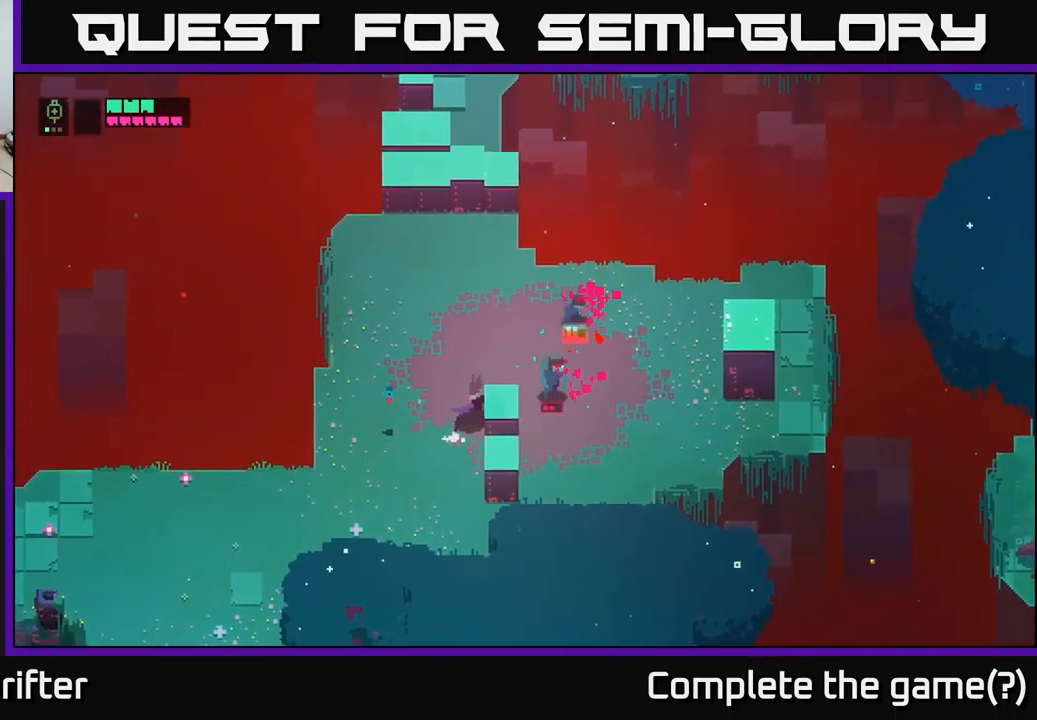
{"buttons": [], "left_stick": "up-right", "right_stick": "center", "events": [[33, "X", "up"], [266, "X", "down"], [416, "X", "up"]]}
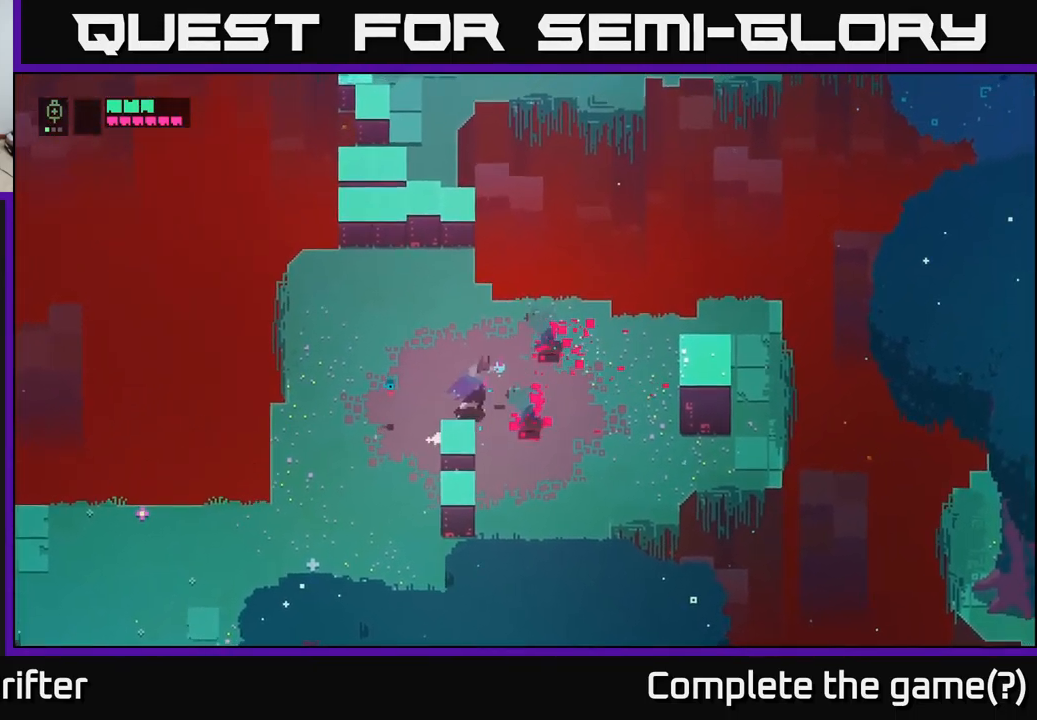
{"buttons": [], "left_stick": "right", "right_stick": "center", "events": [[100, "left_stick", "center"], [166, "left_stick", "down-right"], [200, "X", "down"], [266, "left_stick", "right"], [333, "X", "up"]]}
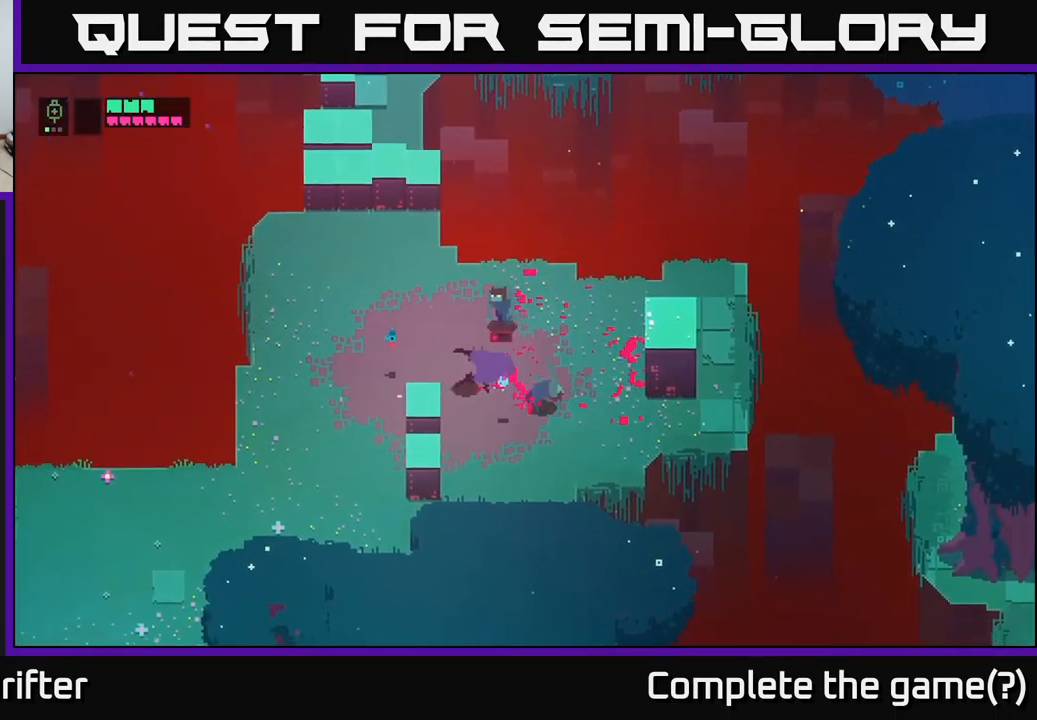
{"buttons": ["X"], "left_stick": "left", "right_stick": "center", "events": [[33, "A", "down"], [166, "A", "up"], [316, "left_stick", "up-left"], [450, "left_stick", "left"], [500, "X", "down"]]}
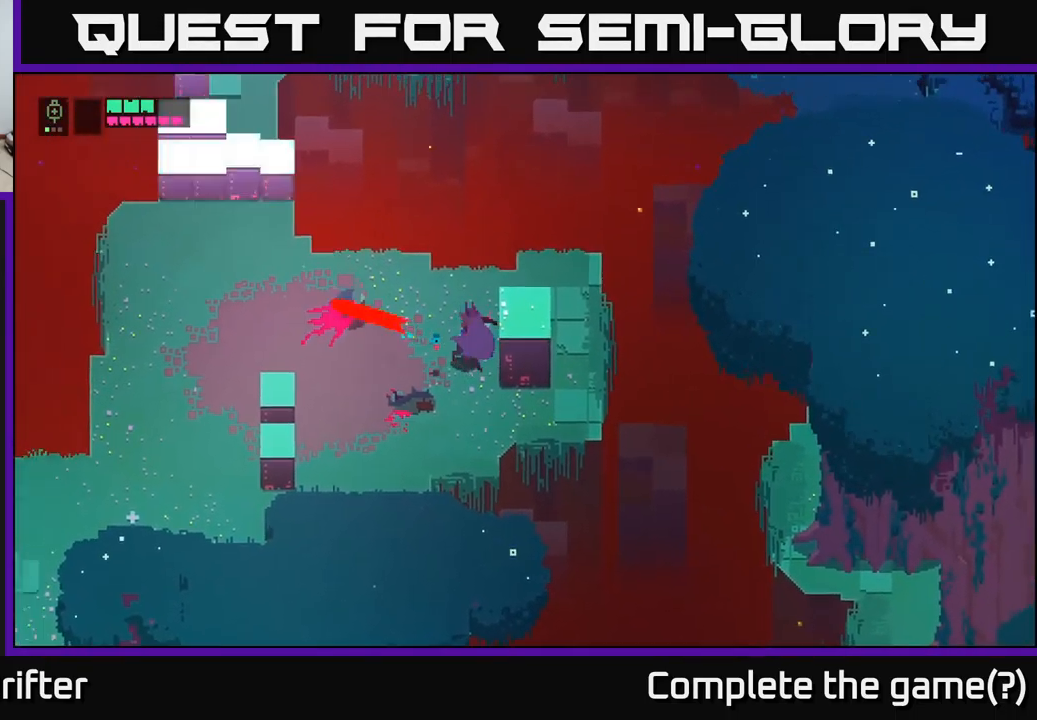
{"buttons": [], "left_stick": "left", "right_stick": "center", "events": [[133, "X", "up"]]}